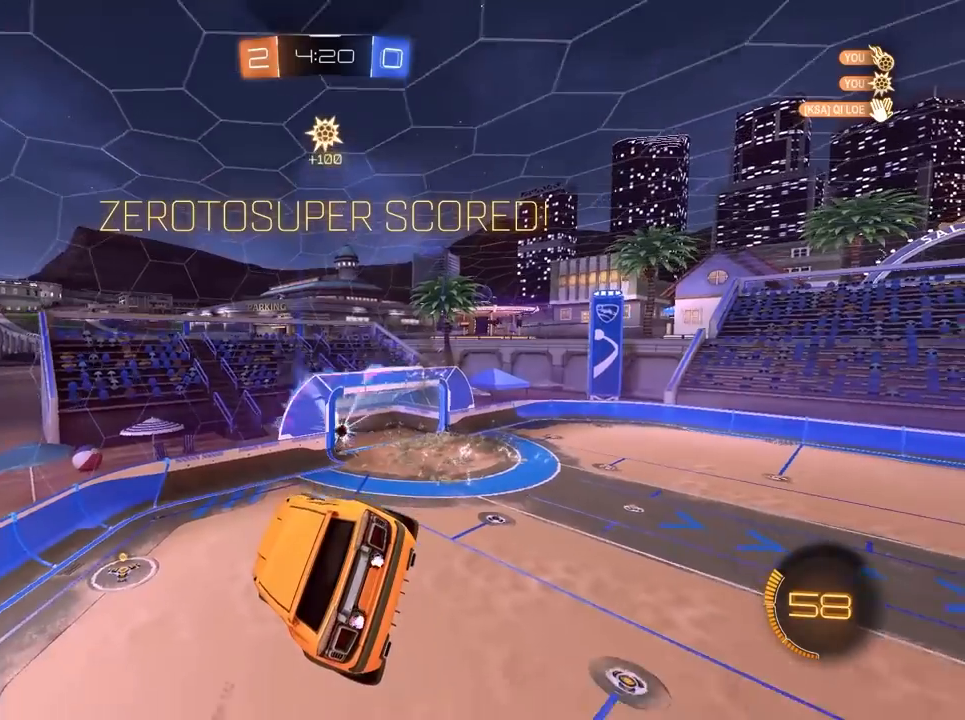
Gameplay with keyboard and mouse; each line is a JSON object with the keys and mouse buttons held at the frame after it. "events" lists presses ("down") and releases ("up") of "1", "2", "3", "4", "5", "a", "alt", "c", "caps_lock", "ctrl", "d", "e", "f", "g", "q", "r", "s", "shift", "space", "t", "tab", "v", "w", "x", "z", "mouse_left", "mouse_wheel" and "mouse_right" between this image and that frame as [ms after this image, input, new state], when the widget could be followed in between. "mouse_left", "mouse_wheel", "mouse_right" = the "left", "wheel", "right" buttons of the "mouse" list. No other keys are recorded. "wheel" means that the mouse wheel is clicked or scrolled. "mouse_move" is the direction in which the mouse moves at that frame (one of eight, or "still"), when it could be read.
{"keys": [], "mouse": [], "mouse_move": "still", "events": []}
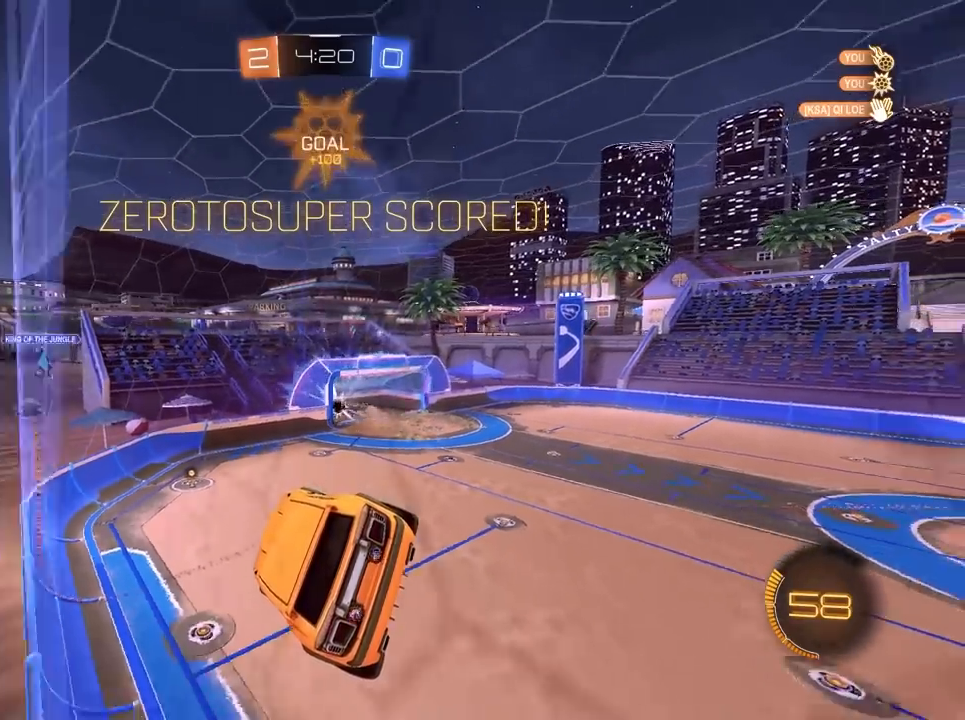
{"keys": [], "mouse": [], "mouse_move": "still", "events": []}
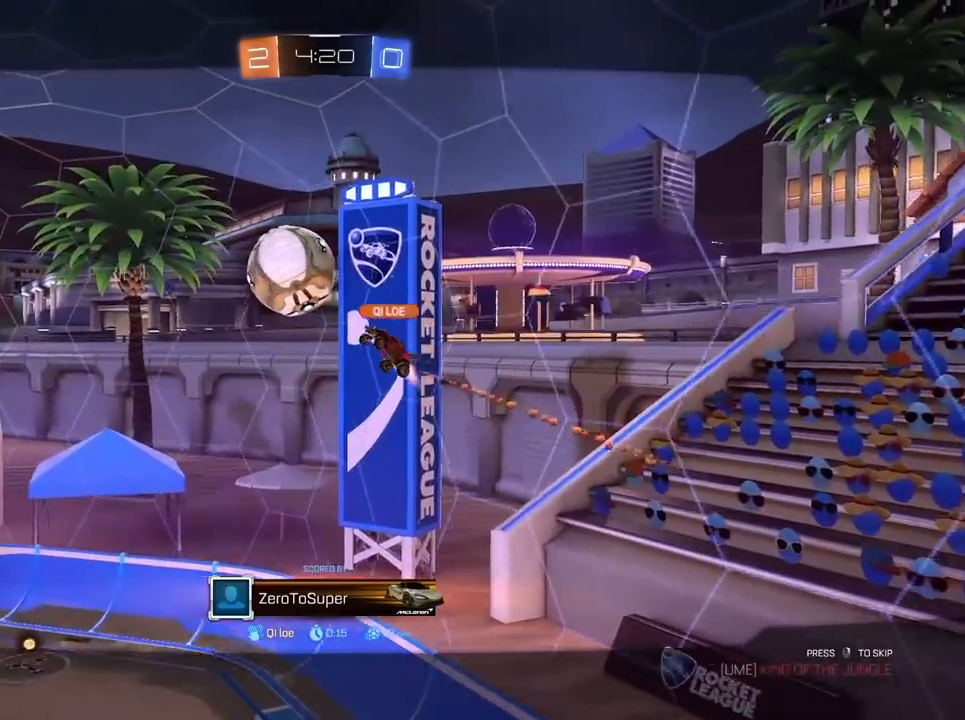
{"keys": [], "mouse": [], "mouse_move": "still", "events": []}
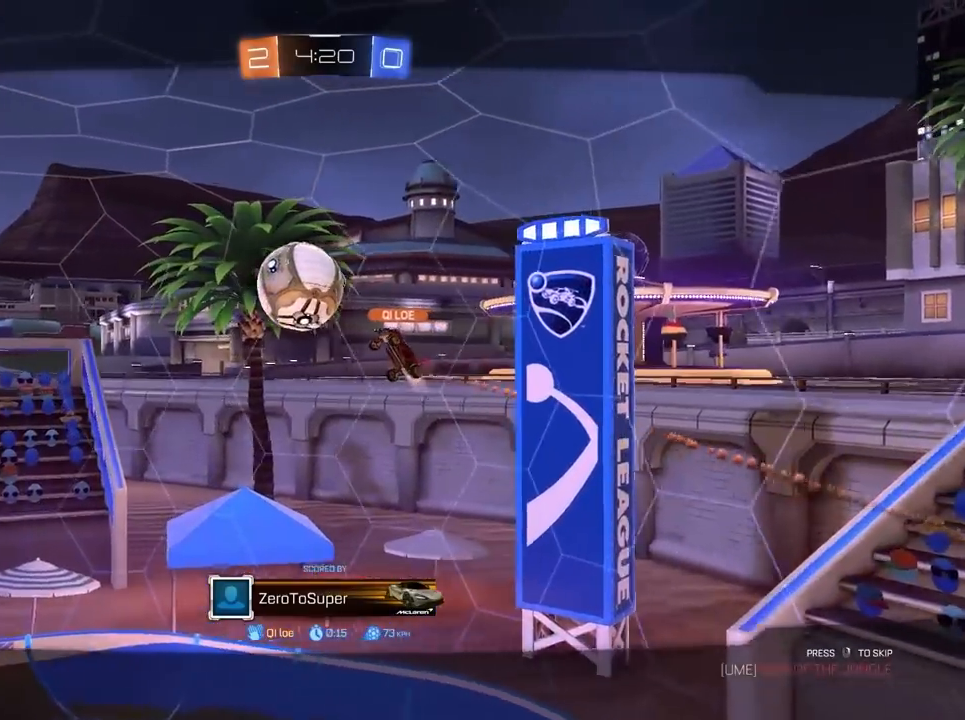
{"keys": [], "mouse": [], "mouse_move": "still", "events": []}
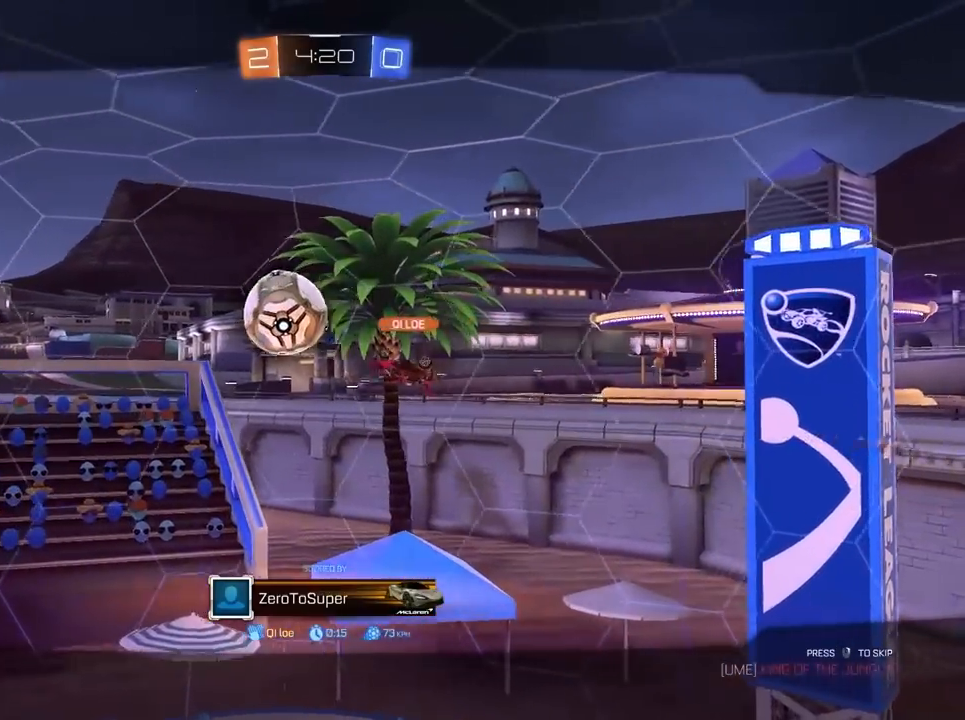
{"keys": [], "mouse": [], "mouse_move": "still", "events": []}
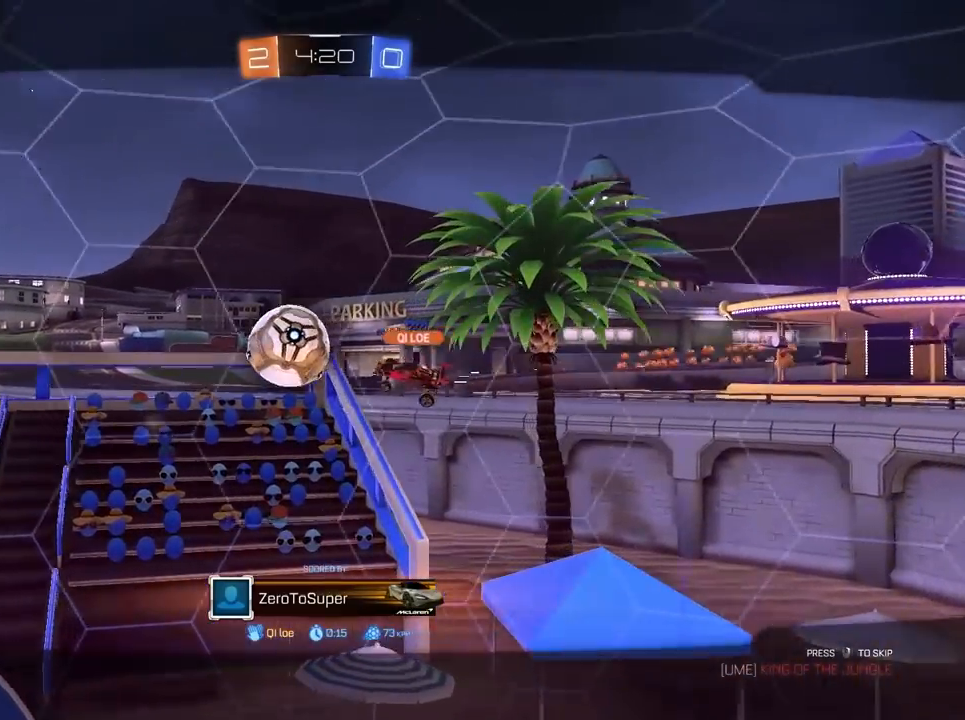
{"keys": [], "mouse": [], "mouse_move": "up-left", "events": []}
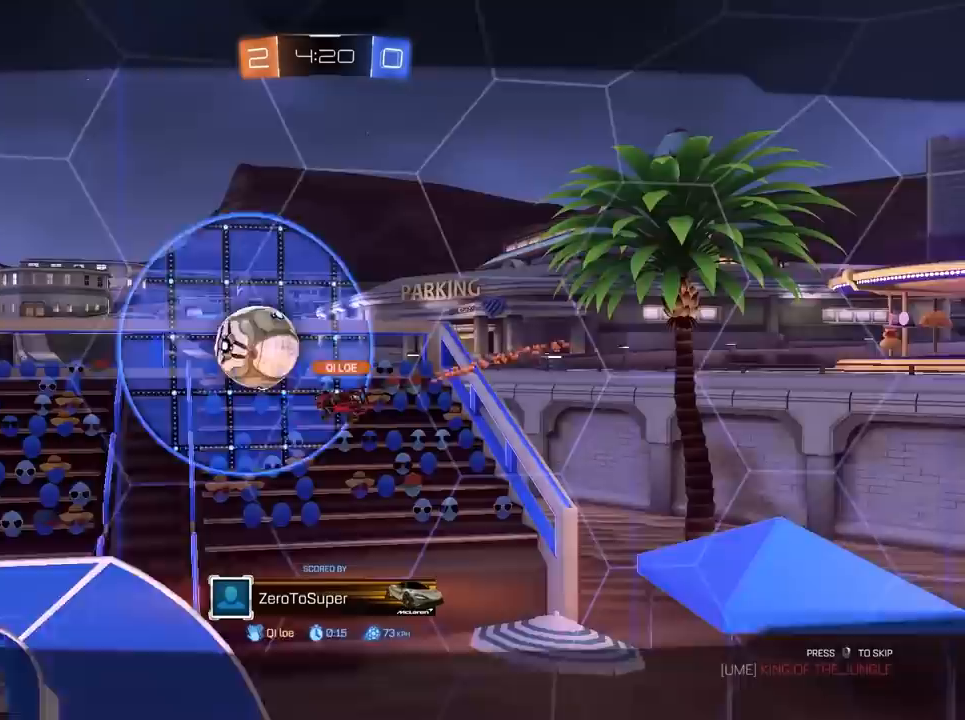
{"keys": [], "mouse": [], "mouse_move": "still", "events": [[233, "mouse_right", "down"], [333, "mouse_right", "up"]]}
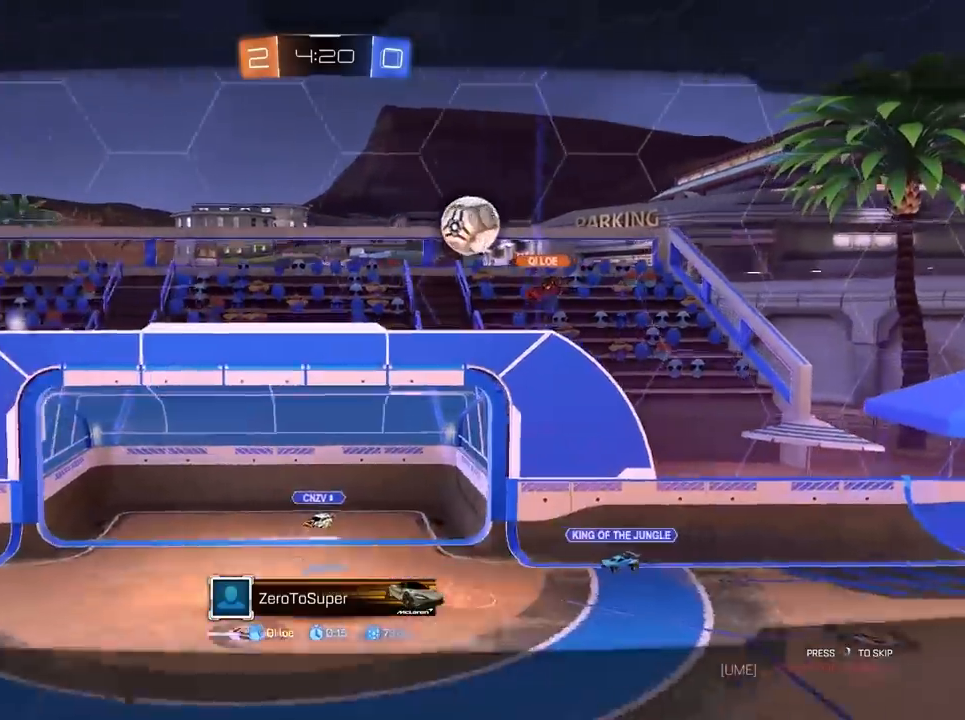
{"keys": [], "mouse": [], "mouse_move": "still", "events": []}
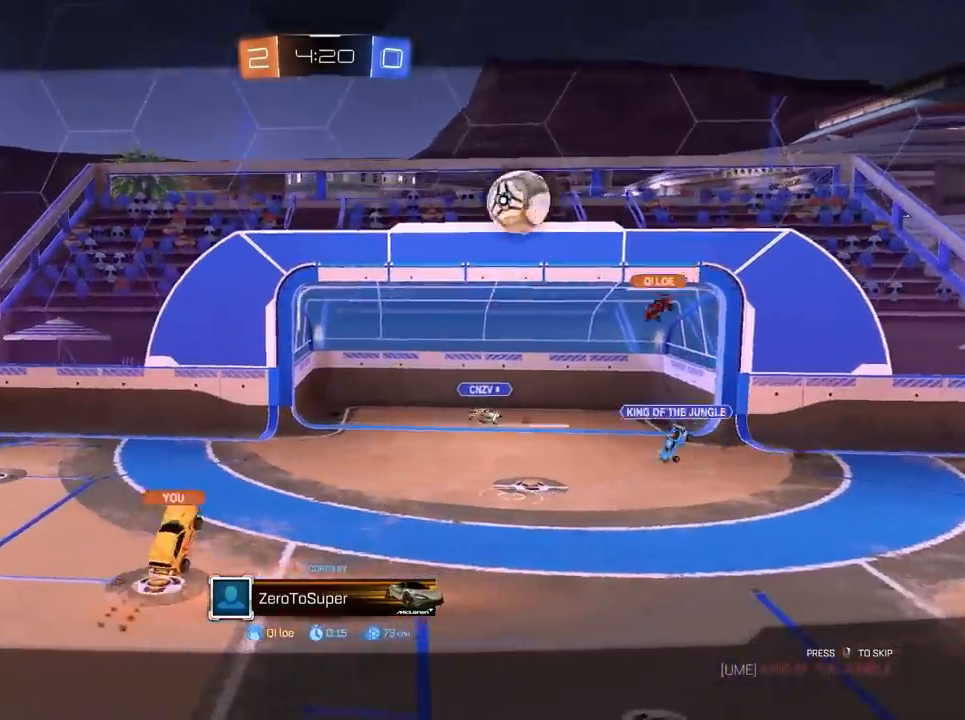
{"keys": ["s"], "mouse": [], "mouse_move": "still", "events": [[33, "s", "down"], [67, "d", "down"], [300, "d", "up"]]}
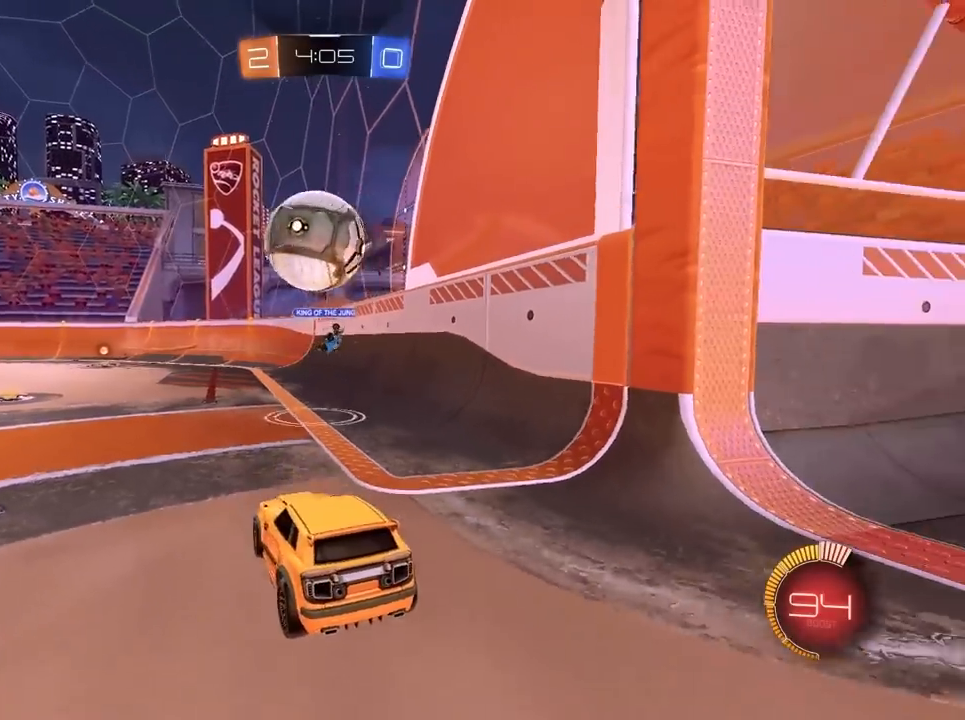
{"keys": ["a", "s"], "mouse": ["left"], "mouse_move": "still", "events": [[83, "a", "down"], [83, "mouse_right", "down"], [183, "mouse_right", "up"], [217, "mouse_left", "down"], [267, "mouse_right", "down"], [467, "mouse_right", "up"]]}
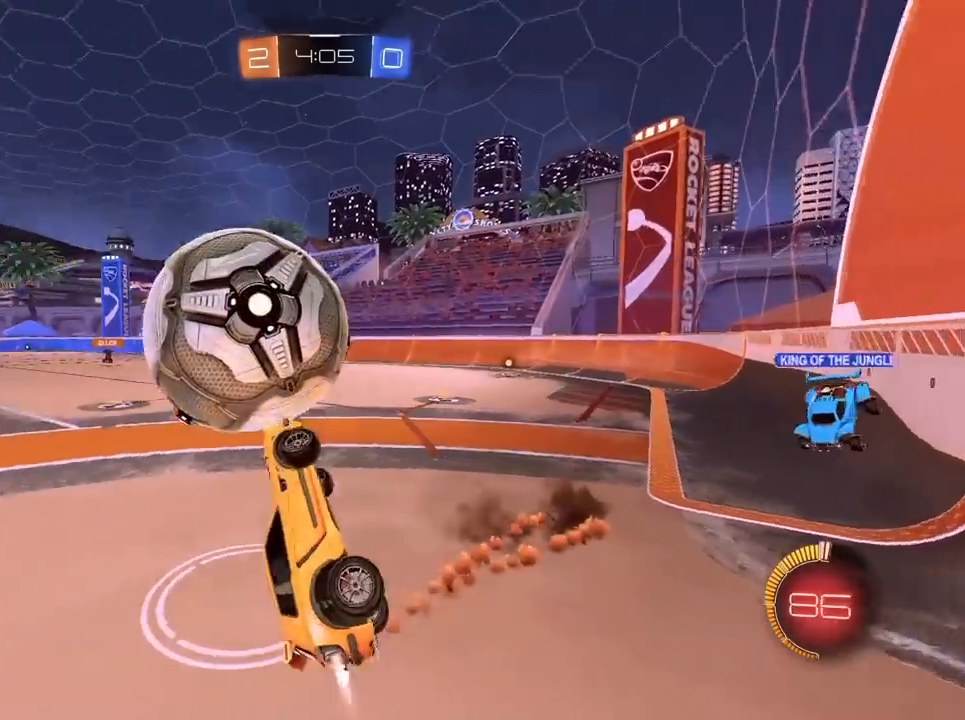
{"keys": ["a", "s"], "mouse": ["left", "right"], "mouse_move": "still", "events": [[50, "mouse_right", "down"]]}
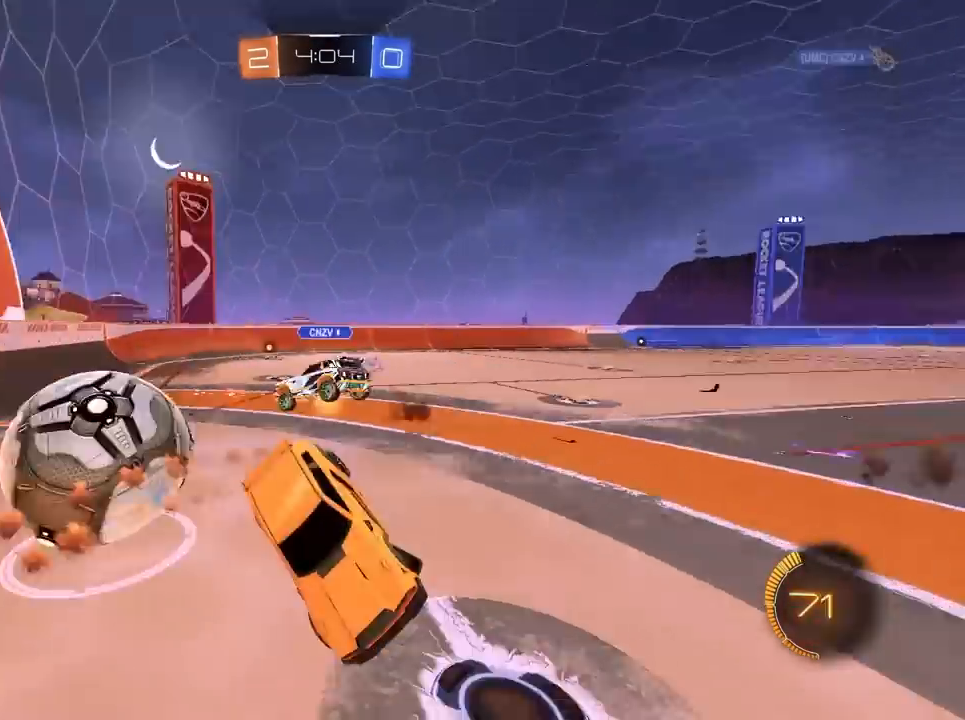
{"keys": [], "mouse": [], "mouse_move": "still", "events": [[67, "mouse_left", "up"], [67, "mouse_right", "up"], [217, "a", "up"], [300, "s", "up"]]}
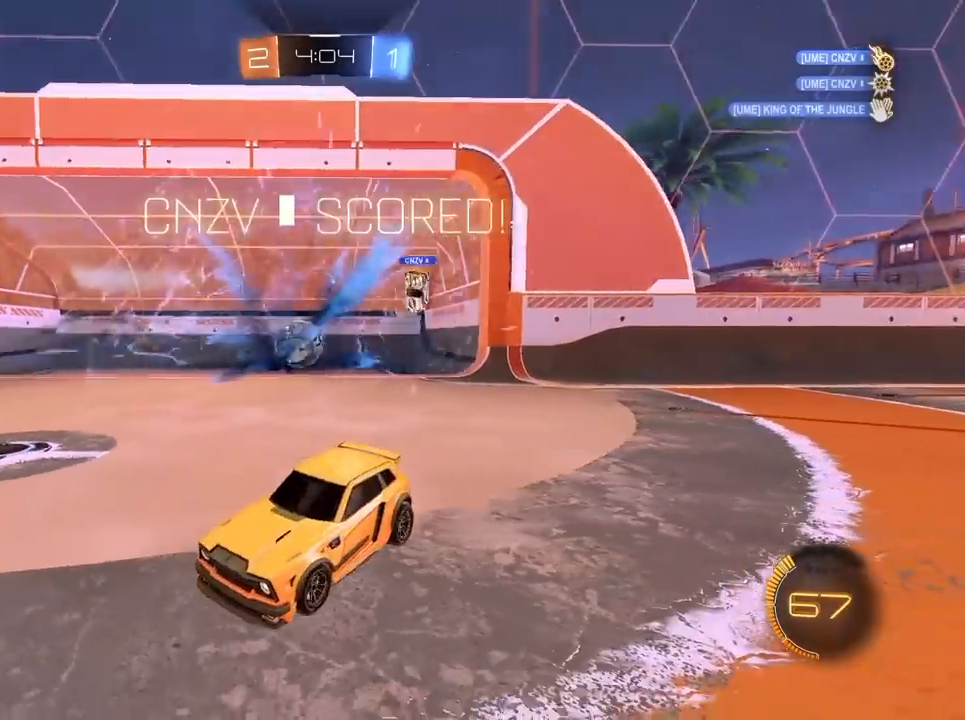
{"keys": [], "mouse": [], "mouse_move": "still", "events": []}
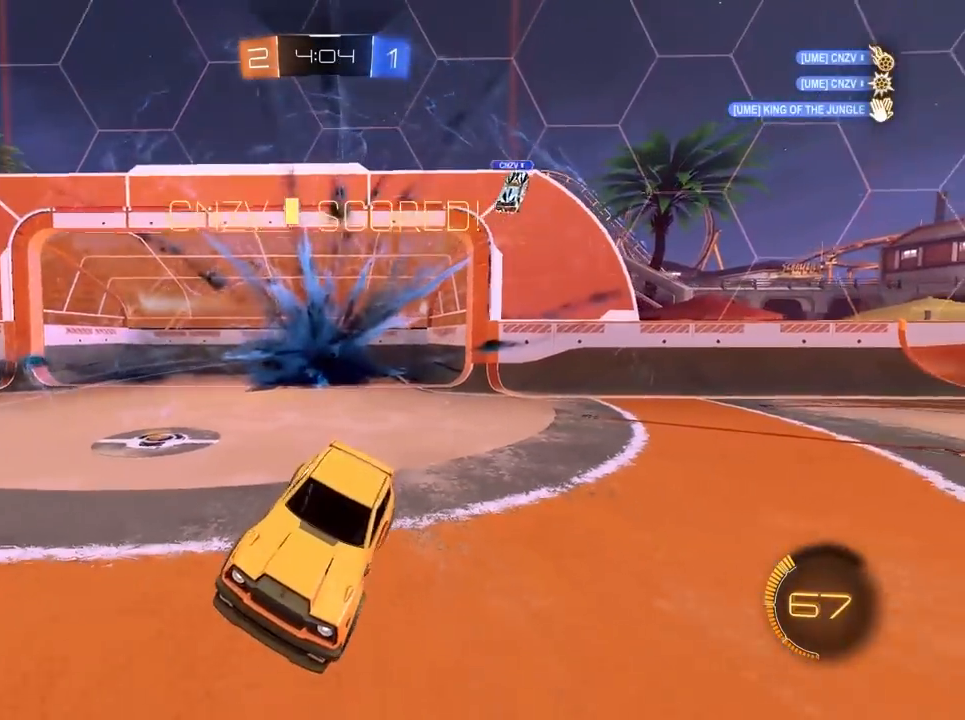
{"keys": ["w"], "mouse": [], "mouse_move": "still", "events": [[283, "w", "down"]]}
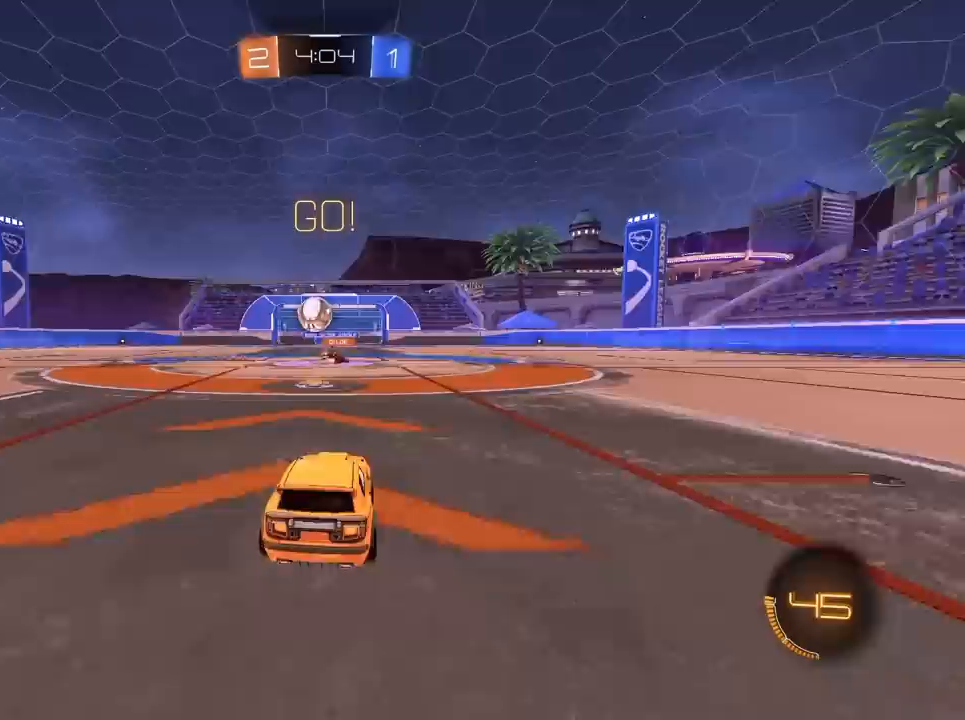
{"keys": ["a", "w"], "mouse": ["left", "right"], "mouse_move": "still", "events": [[133, "d", "down"], [133, "mouse_left", "down"], [133, "mouse_right", "down"], [133, "s", "down"], [133, "w", "up"], [317, "d", "up"], [317, "s", "up"], [367, "mouse_left", "up"], [367, "mouse_right", "up"], [450, "a", "down"], [450, "mouse_left", "down"], [450, "mouse_right", "down"], [450, "w", "down"]]}
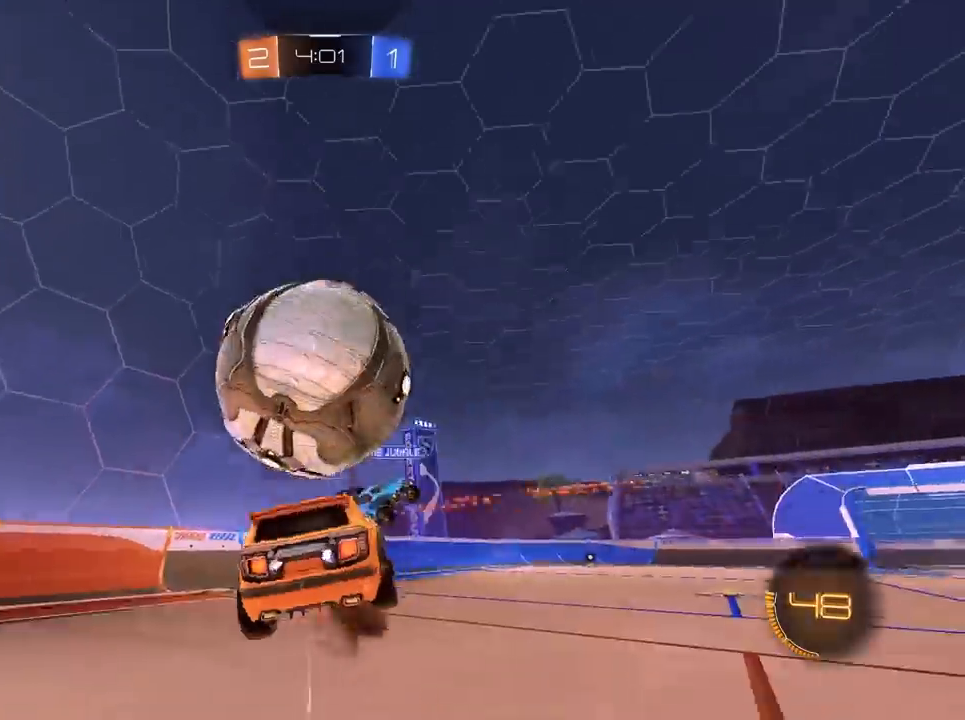
{"keys": ["a"], "mouse": [], "mouse_move": "still", "events": [[133, "mouse_left", "up"], [133, "mouse_right", "up"], [133, "w", "up"], [283, "a", "up"], [467, "a", "down"]]}
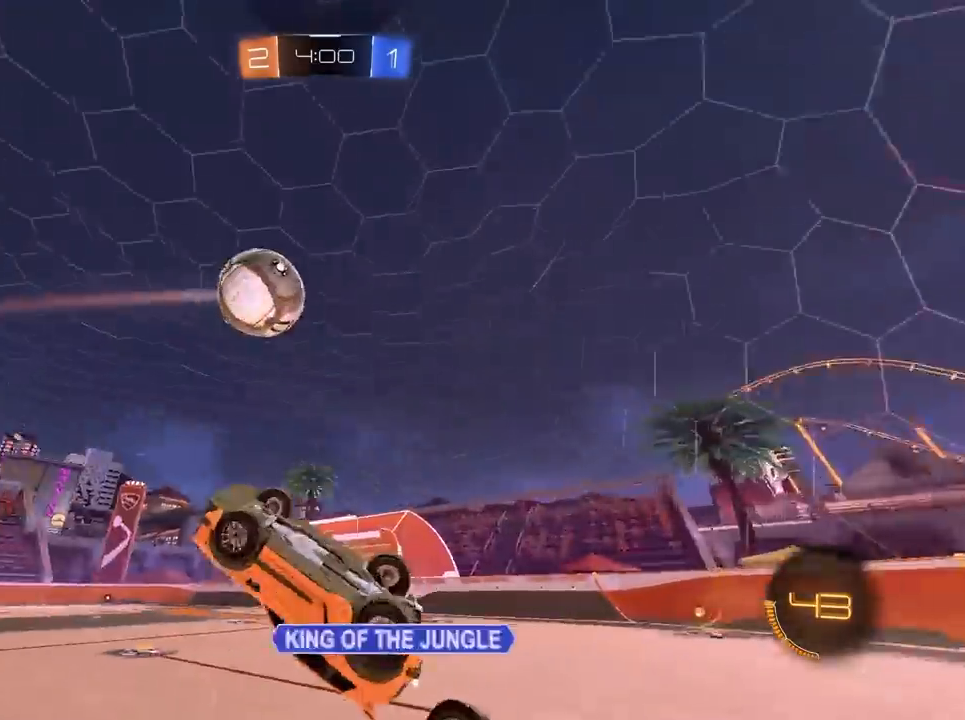
{"keys": ["a"], "mouse": [], "mouse_move": "still", "events": [[17, "w", "down"], [300, "a", "up"], [333, "w", "up"], [433, "a", "down"]]}
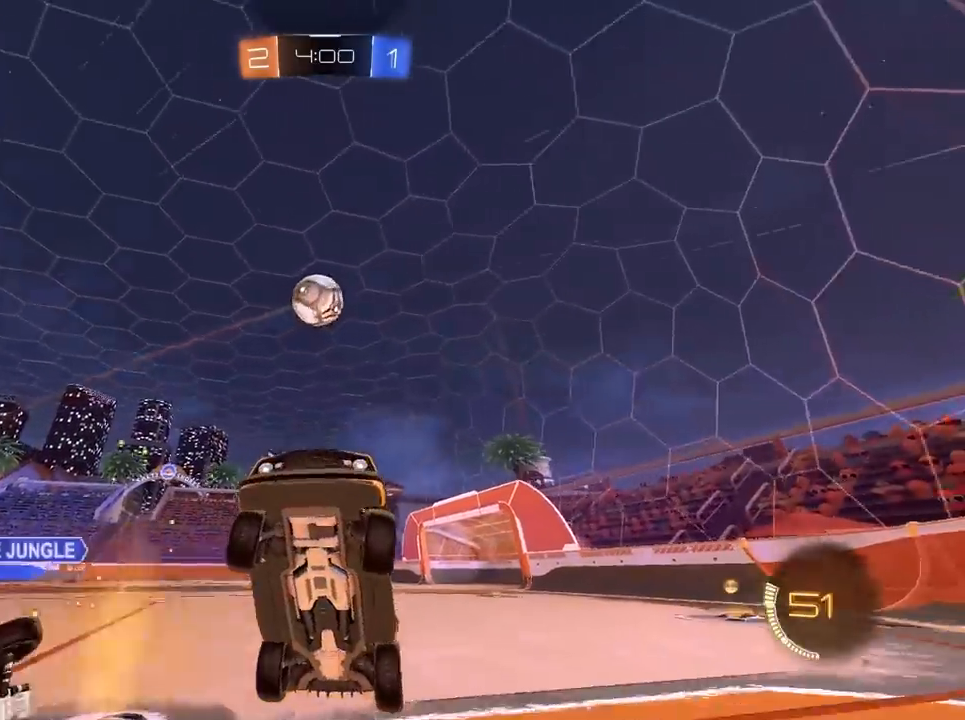
{"keys": ["a"], "mouse": [], "mouse_move": "still", "events": []}
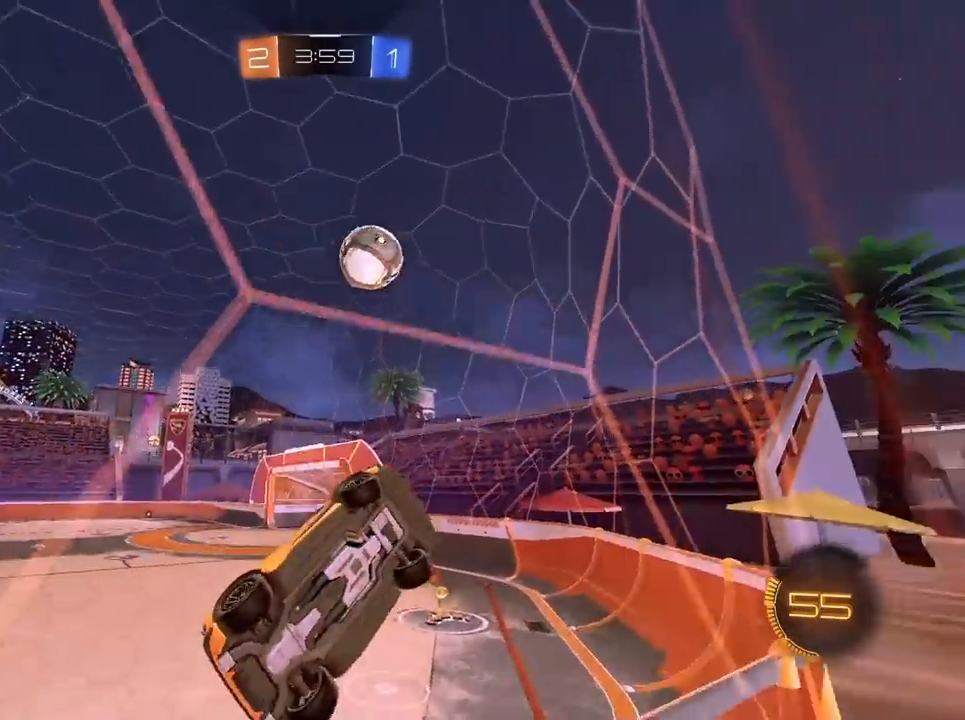
{"keys": ["a", "w"], "mouse": ["left"], "mouse_move": "still", "events": [[50, "w", "down"], [100, "mouse_left", "down"], [183, "mouse_left", "up"], [367, "mouse_left", "down"]]}
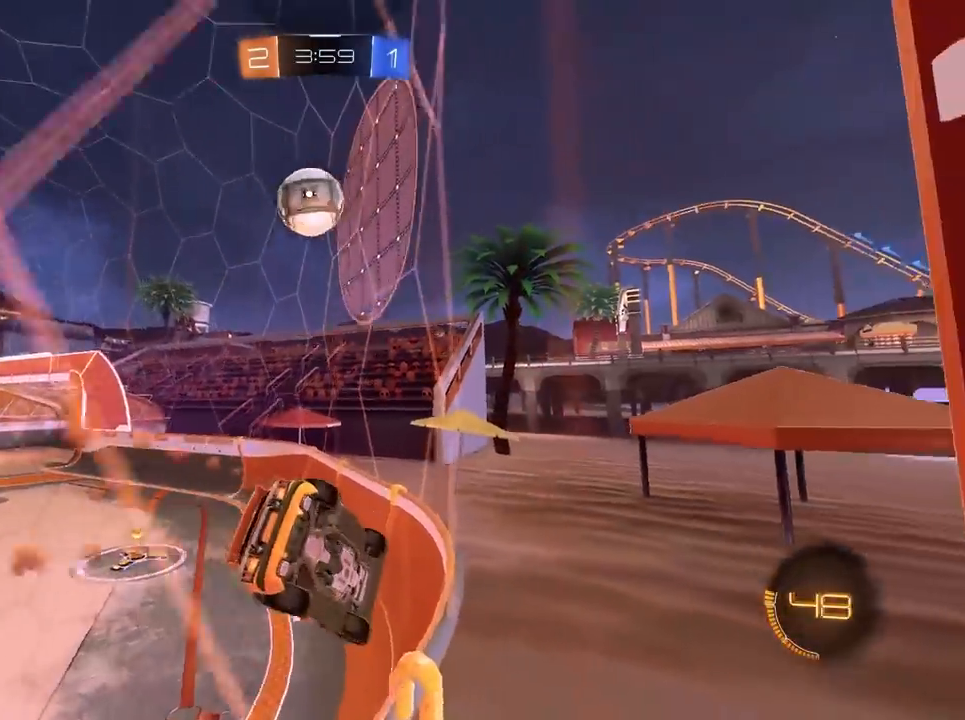
{"keys": ["d", "w"], "mouse": [], "mouse_move": "still", "events": [[250, "a", "up"], [483, "d", "down"], [483, "mouse_left", "up"]]}
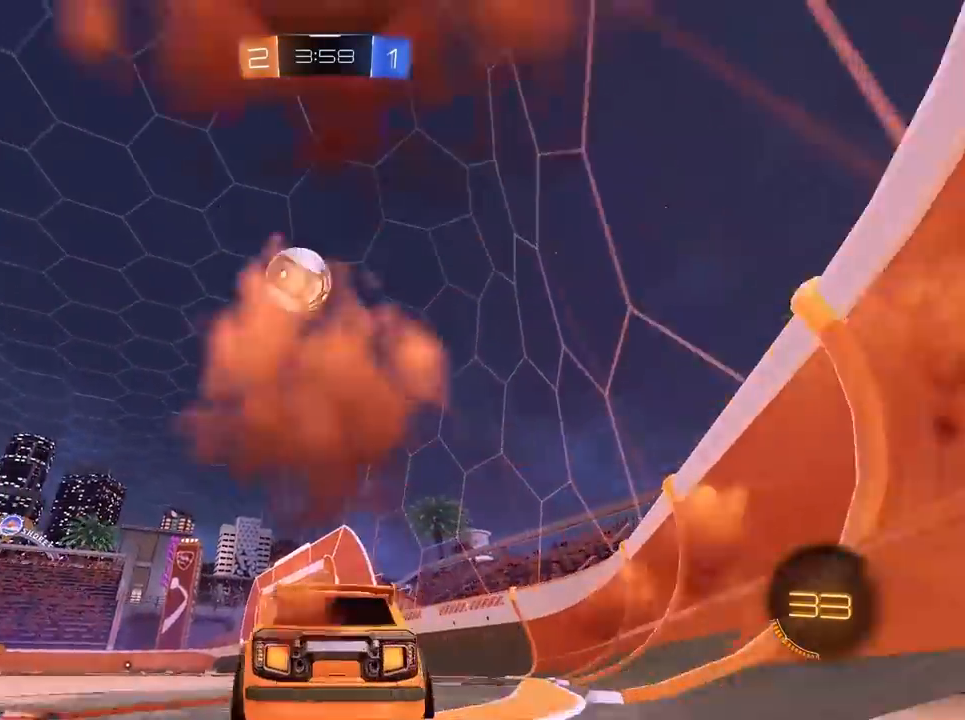
{"keys": [], "mouse": ["left"], "mouse_move": "still", "events": [[83, "a", "down"], [83, "d", "up"], [317, "w", "up"], [400, "a", "up"], [400, "mouse_left", "down"], [400, "mouse_right", "down"], [500, "mouse_right", "up"]]}
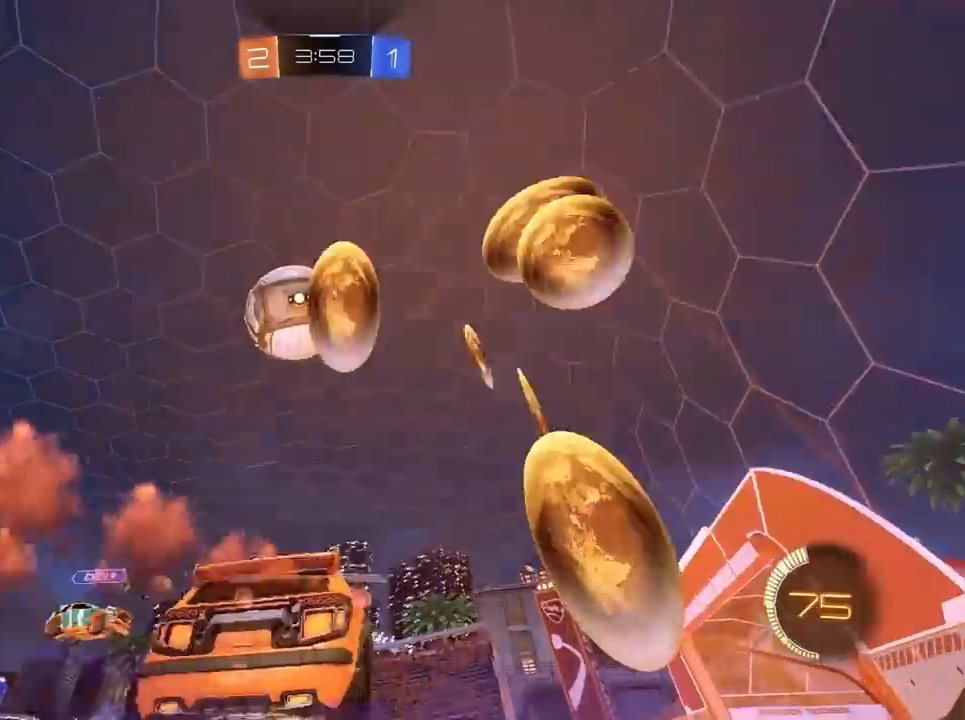
{"keys": [], "mouse": [], "mouse_move": "still", "events": [[50, "mouse_left", "up"], [50, "mouse_right", "down"], [100, "mouse_left", "down"], [100, "s", "down"], [233, "mouse_left", "up"], [233, "mouse_right", "up"], [333, "s", "up"]]}
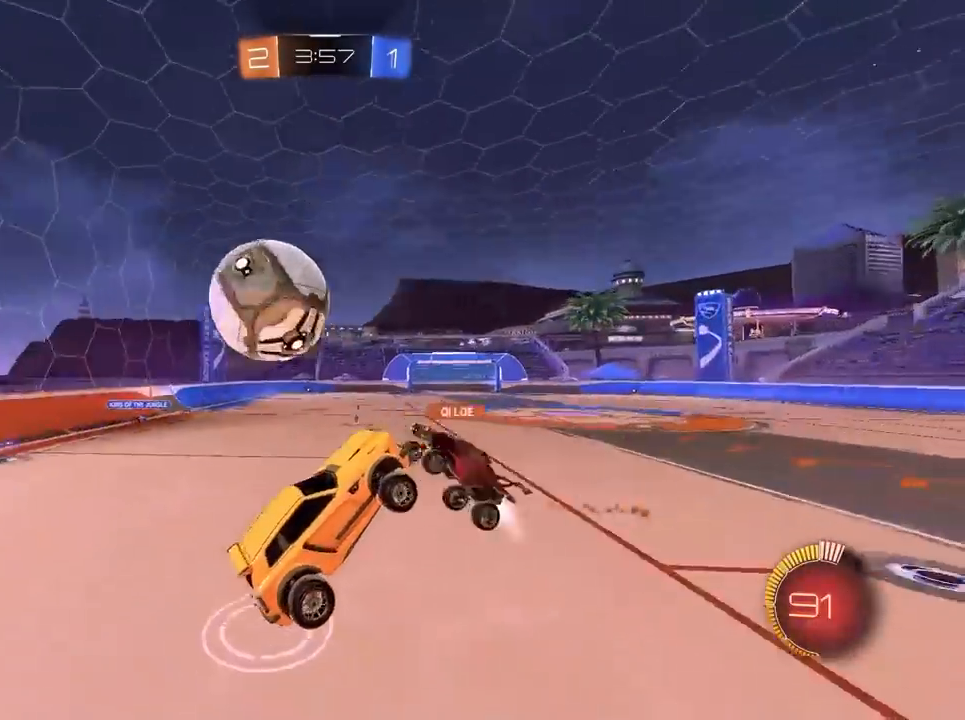
{"keys": [], "mouse": [], "mouse_move": "still", "events": [[200, "w", "down"], [300, "a", "down"], [383, "a", "up"], [383, "w", "up"]]}
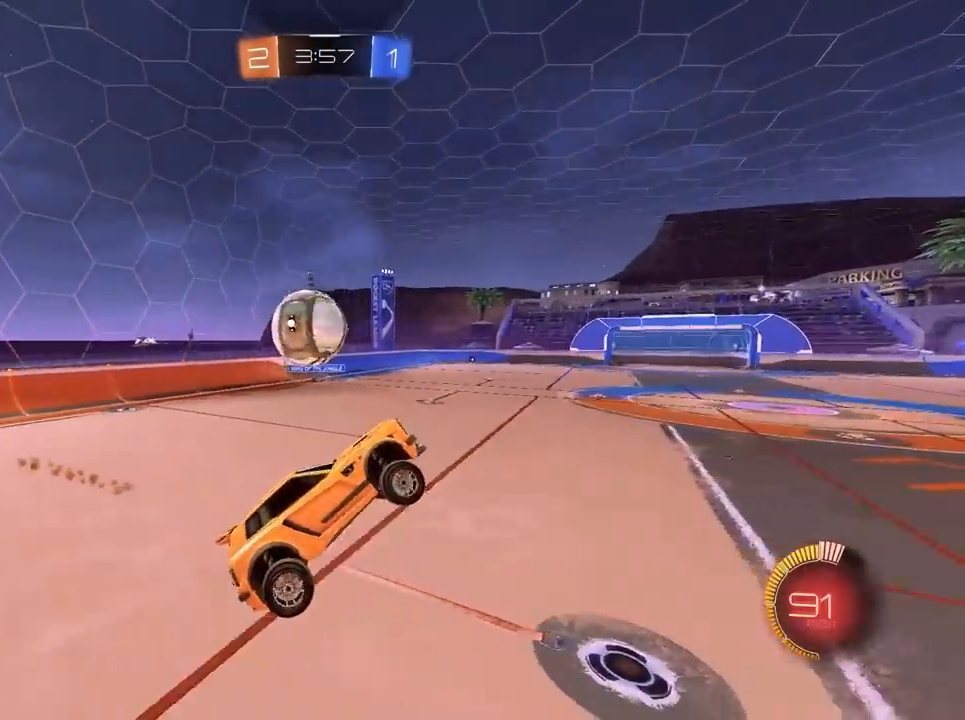
{"keys": ["a", "w"], "mouse": ["left"], "mouse_move": "still", "events": [[83, "s", "down"], [117, "s", "up"], [250, "mouse_left", "down"], [250, "w", "down"], [267, "a", "down"]]}
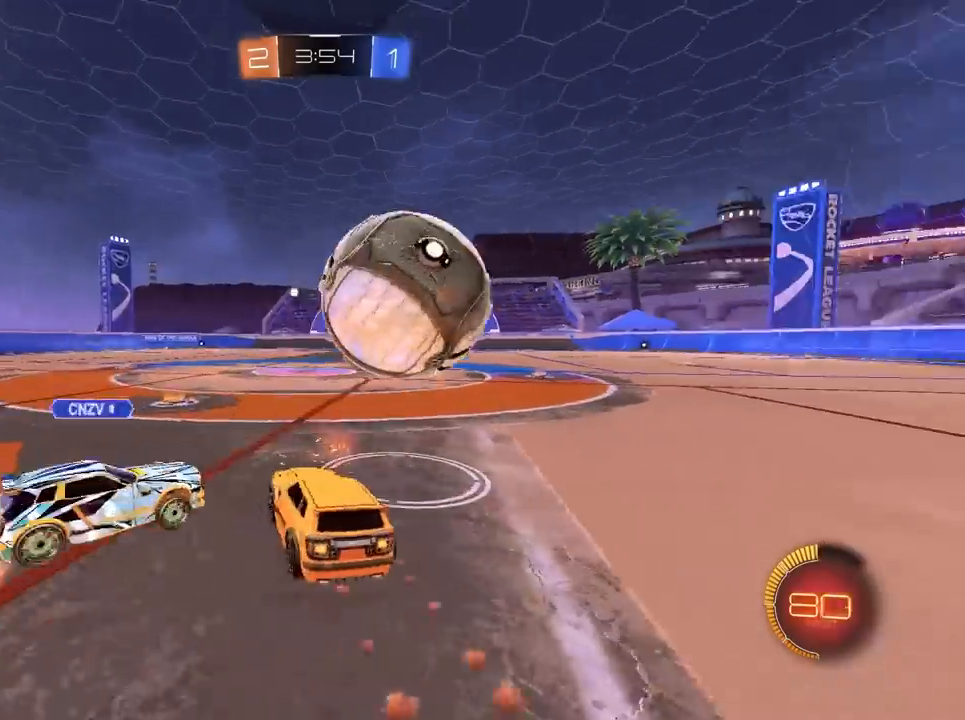
{"keys": ["w"], "mouse": ["left"], "mouse_move": "still", "events": [[50, "a", "up"], [100, "d", "down"], [283, "d", "up"]]}
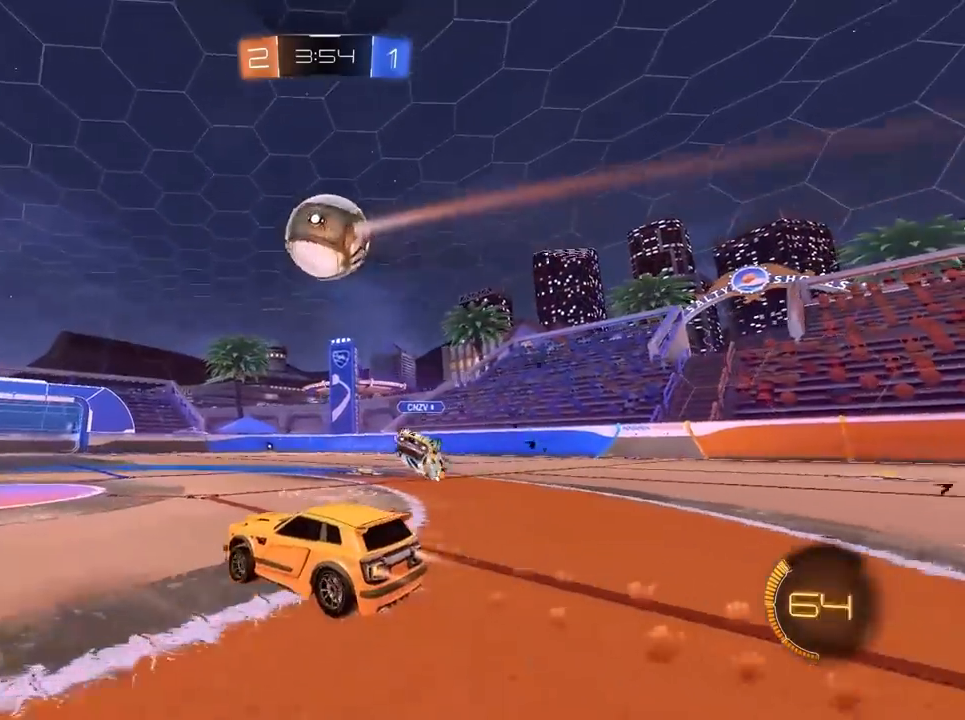
{"keys": [], "mouse": [], "mouse_move": "still", "events": [[117, "d", "down"], [250, "d", "up"], [433, "mouse_left", "up"], [433, "w", "up"]]}
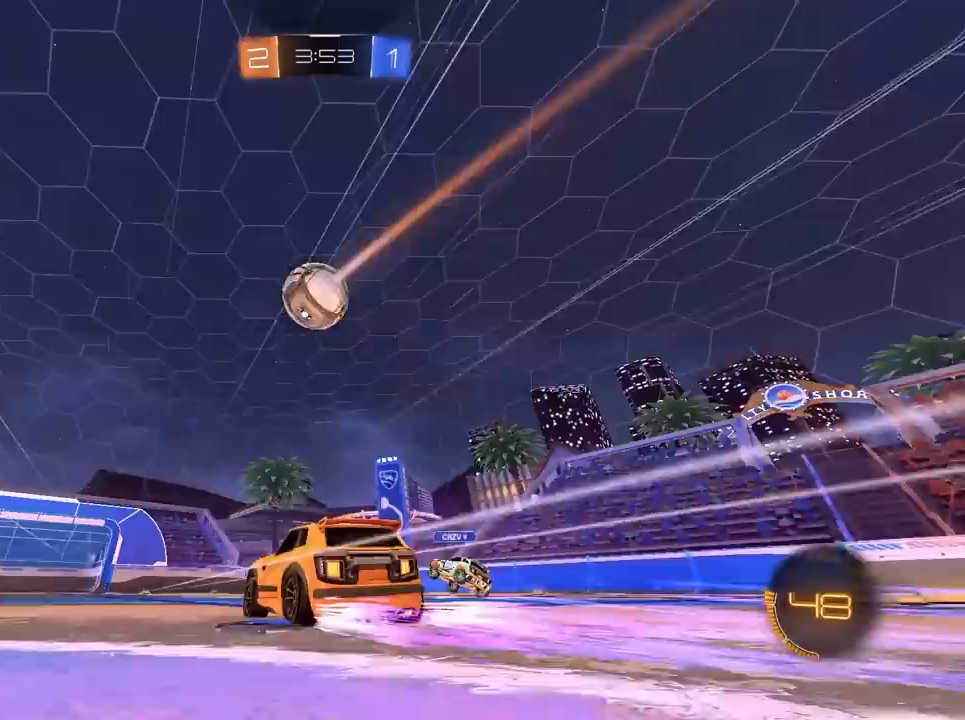
{"keys": [], "mouse": ["left", "right"], "mouse_move": "still", "events": [[133, "mouse_right", "down"], [133, "s", "down"], [267, "a", "down"], [317, "mouse_left", "down"], [450, "a", "up"], [450, "s", "up"]]}
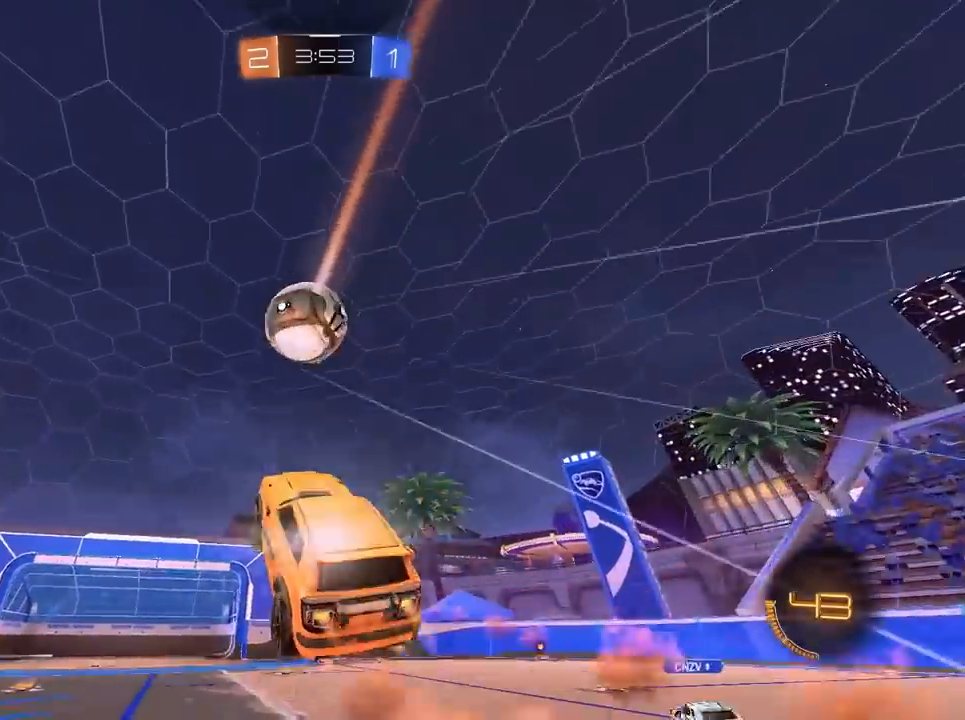
{"keys": ["d"], "mouse": [], "mouse_move": "still", "events": [[100, "w", "down"], [233, "d", "down"], [333, "mouse_left", "up"], [333, "mouse_right", "up"], [383, "d", "up"], [383, "w", "up"], [467, "d", "down"]]}